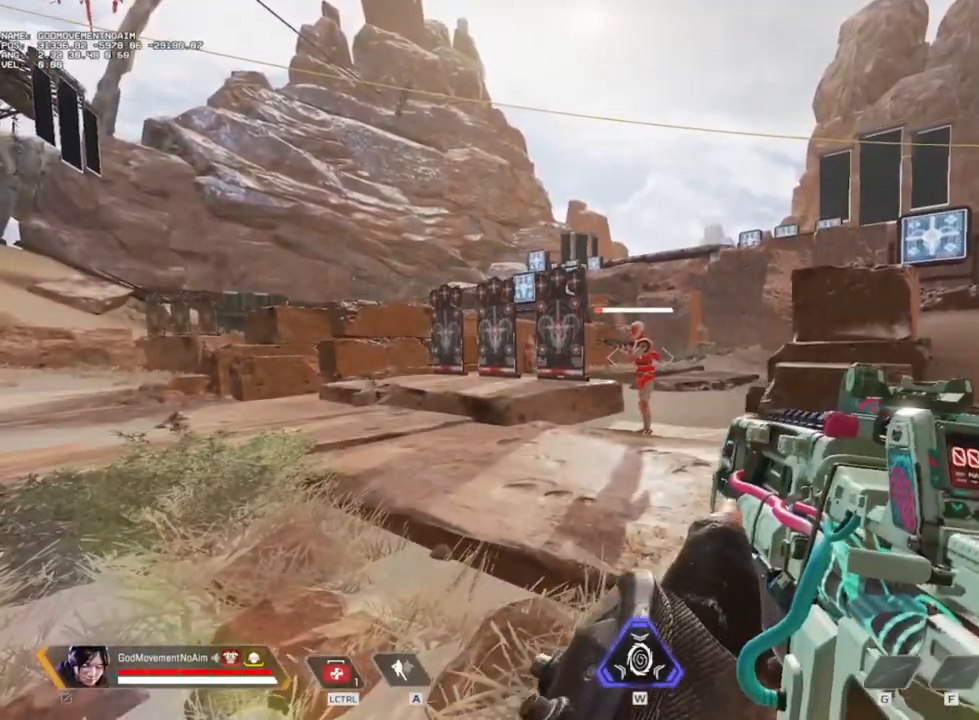
Gameplay with keyboard and mouse; each line is a JSON object with the keys and mouse buttons held at the frame after it. "events" lists presses ("down") and releases ("up") of "1", "2", "3", "4", "a", "alt", "c", "ctrl", "d", "e", "f", "g", "q", "r", "s", "shift", "tab", "v", "w", "z", "mouse_left", "mouse_wheel", "mouse_right", "mouse_mb4" and "mouse_mb5" between this image and that frame as [ms after this image, input, new state], when the widget could be followed in between. "mouse_left", "mouse_wheel", "mouse_right", "mouse_mb4", "mouse_mb5" = the "left", "wheel", "right", "mb4", "mb5" buttons of the "mouse" list. No other keys are recorded. "wheel" means that the mouse wheel is clicked or scrolled. Not read: mouse_move.
{"keys": [], "mouse": [], "events": [[484, "c", "up"]]}
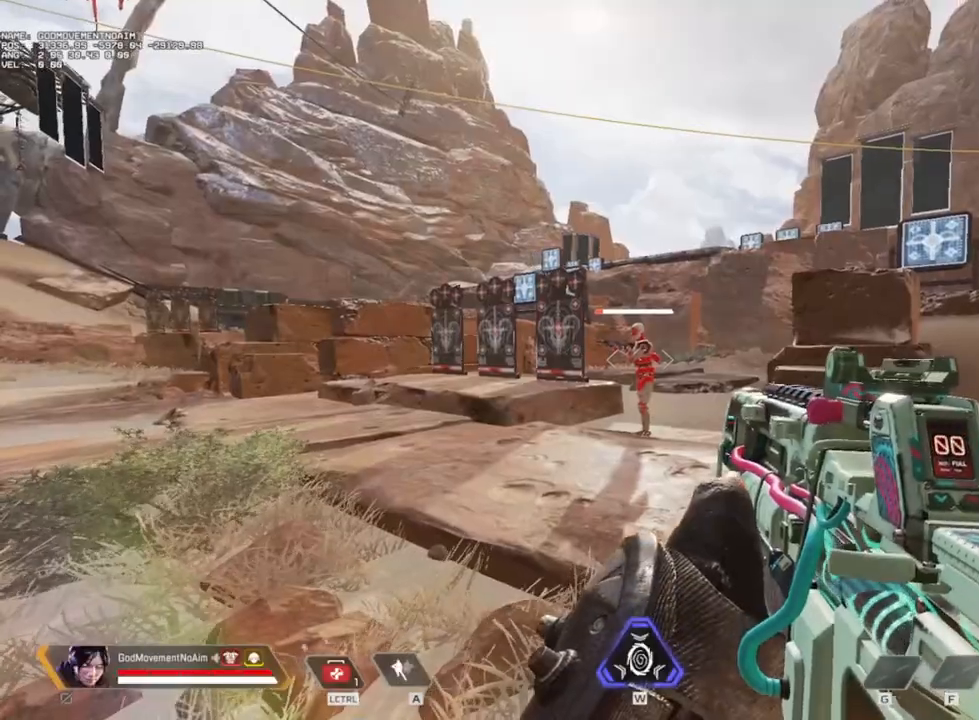
{"keys": [], "mouse": [], "events": [[67, "c", "down"], [217, "c", "up"], [301, "c", "down"], [467, "c", "up"]]}
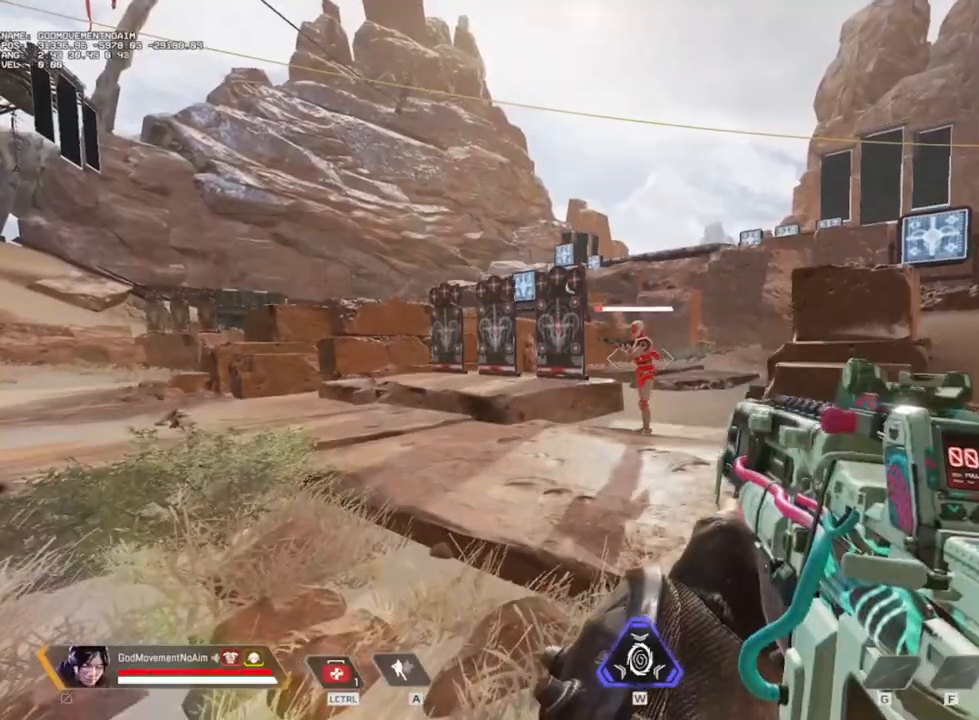
{"keys": [], "mouse": [], "events": [[33, "c", "down"], [200, "c", "up"], [317, "c", "down"], [433, "c", "up"]]}
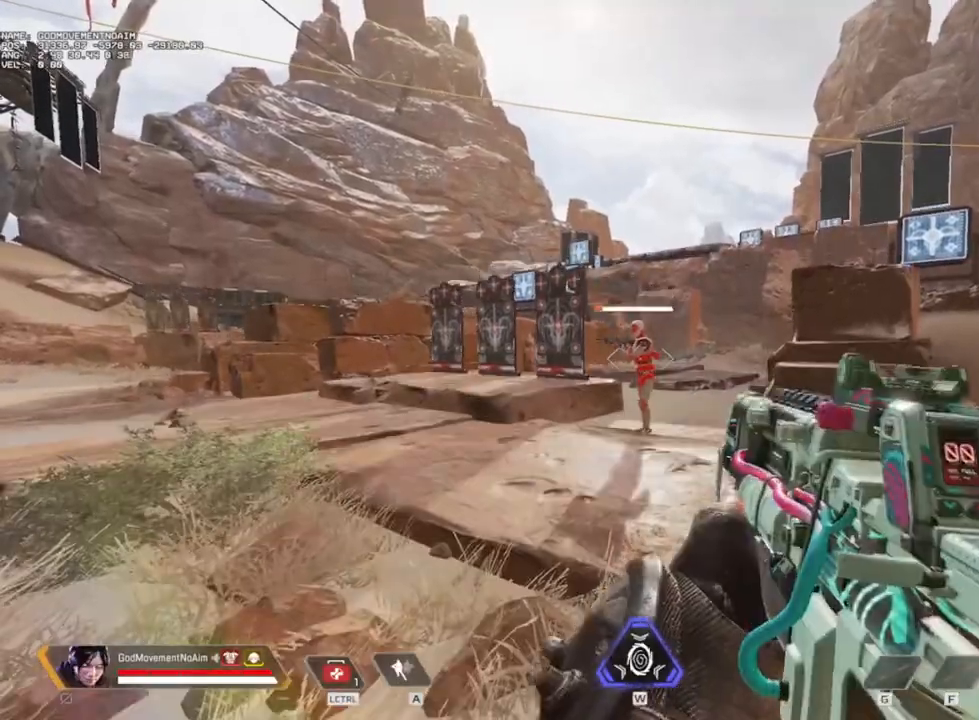
{"keys": [], "mouse": [], "events": [[200, "c", "down"], [384, "c", "up"]]}
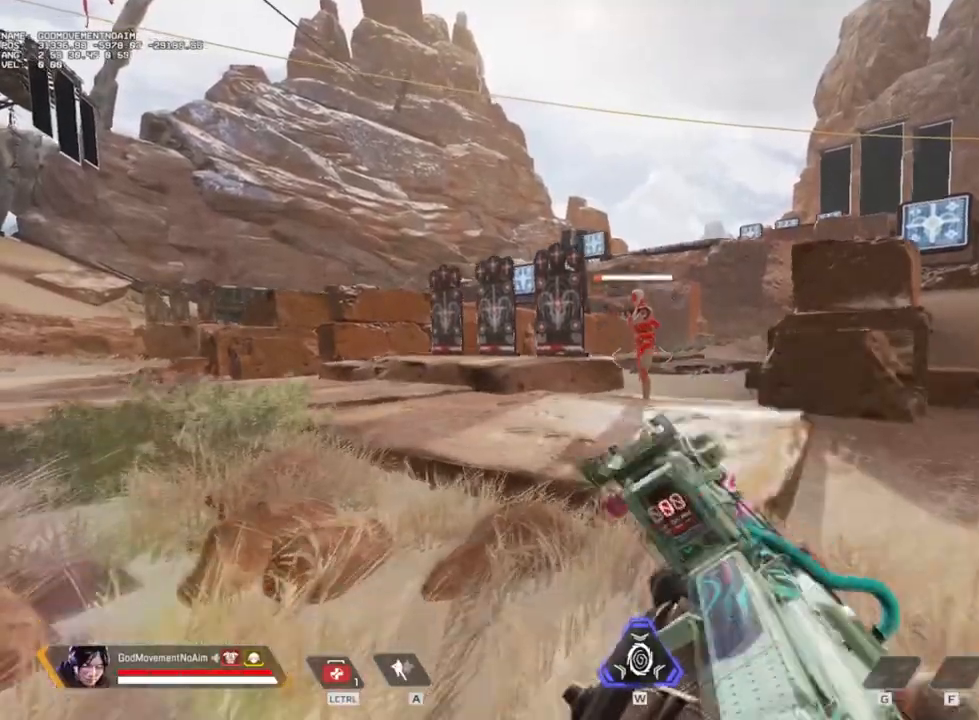
{"keys": ["v"], "mouse": [], "events": [[83, "c", "down"], [217, "c", "up"], [450, "v", "down"]]}
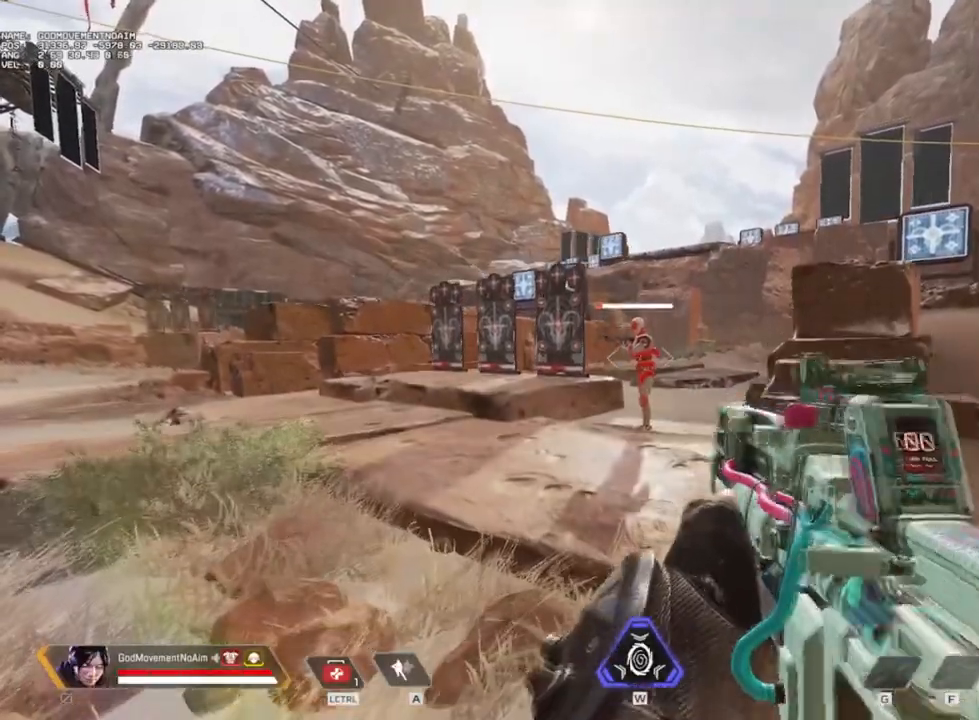
{"keys": ["v"], "mouse": [], "events": [[100, "v", "up"], [150, "v", "down"], [284, "v", "up"], [384, "v", "down"]]}
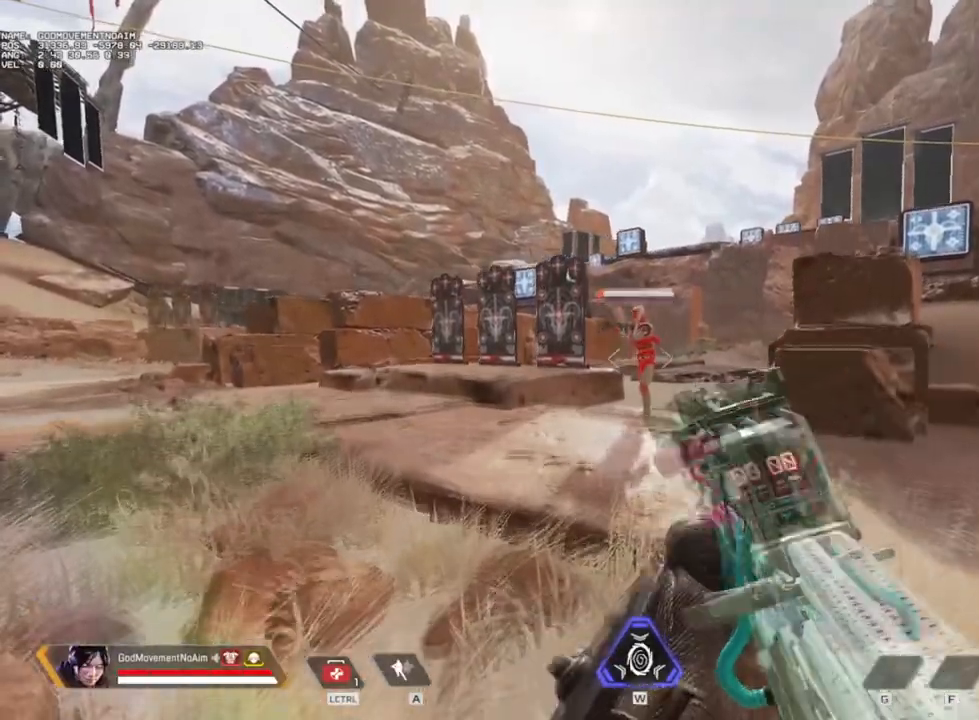
{"keys": ["v"], "mouse": [], "events": [[116, "v", "up"], [167, "v", "down"], [300, "v", "up"], [350, "v", "down"]]}
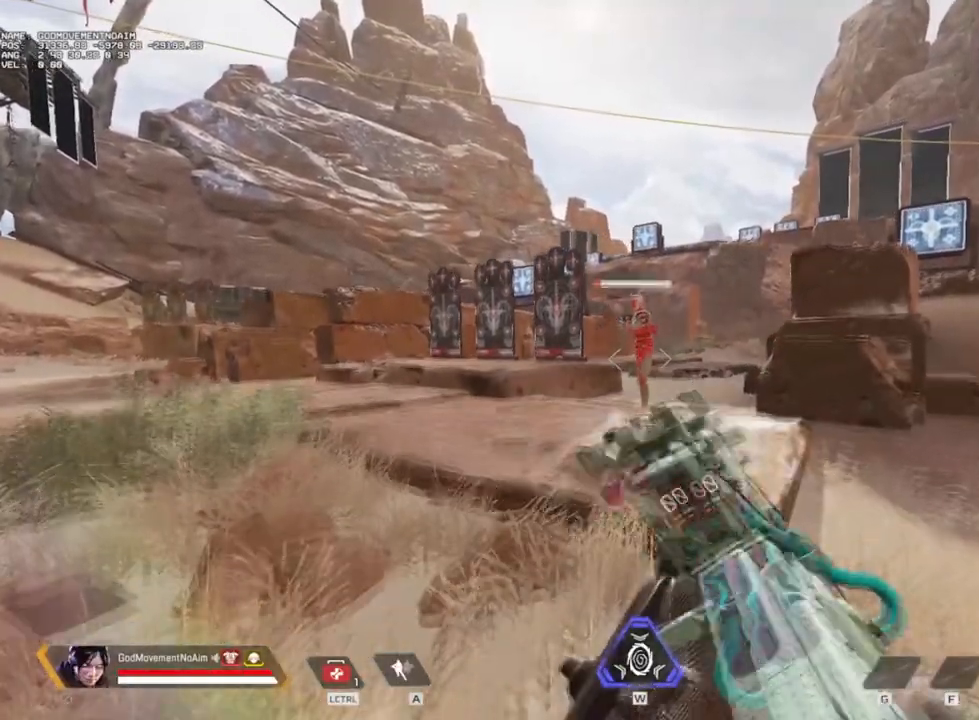
{"keys": ["v"], "mouse": [], "events": [[184, "v", "up"], [234, "v", "down"], [367, "v", "up"], [417, "v", "down"]]}
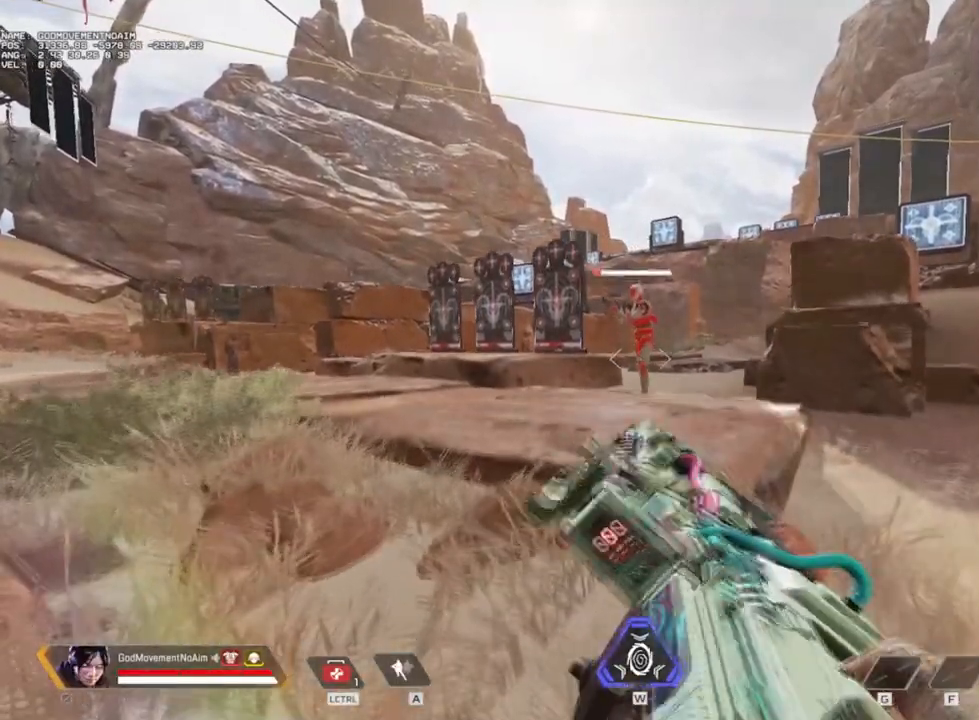
{"keys": ["v"], "mouse": [], "events": [[66, "v", "up"], [100, "v", "down"], [250, "v", "up"], [300, "v", "down"], [383, "v", "up"], [484, "v", "down"]]}
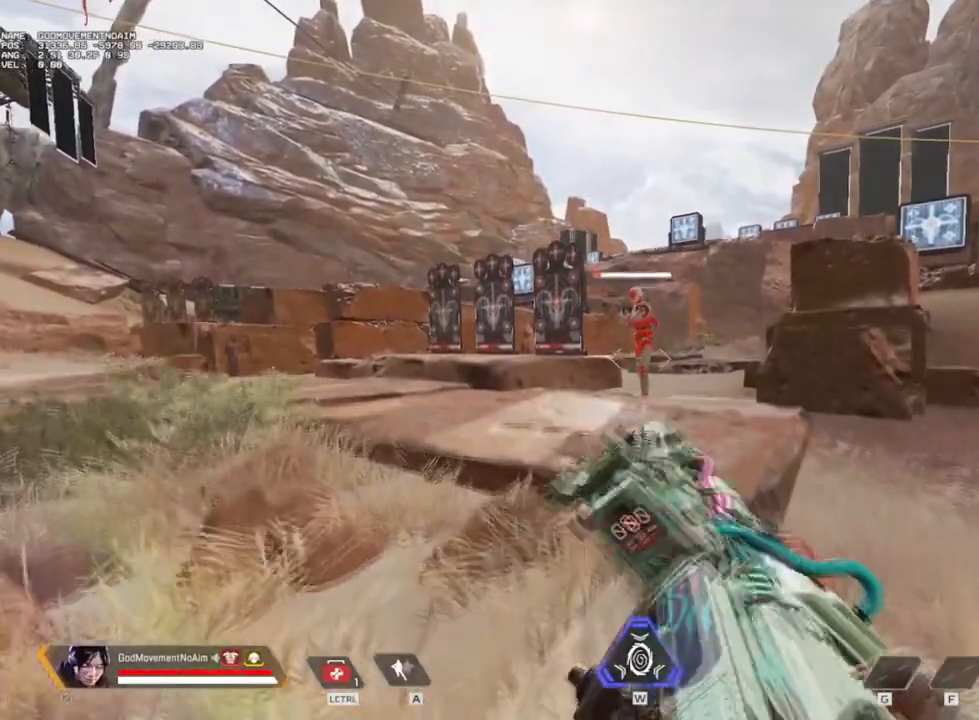
{"keys": ["v"], "mouse": [], "events": [[84, "v", "up"], [184, "v", "down"], [267, "v", "up"], [501, "v", "down"]]}
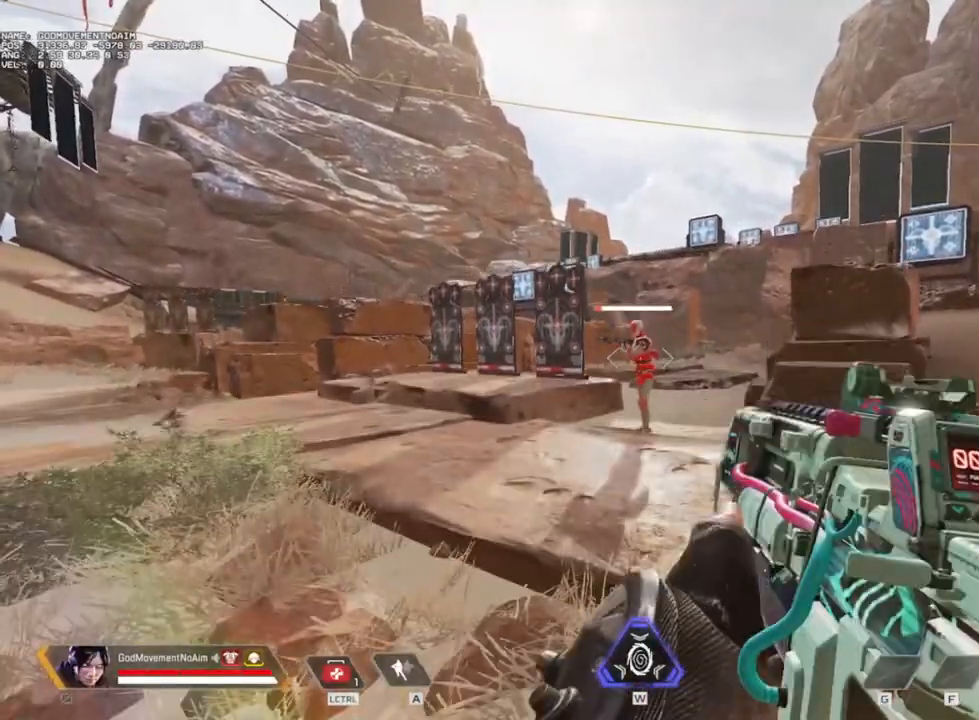
{"keys": ["v"], "mouse": [], "events": []}
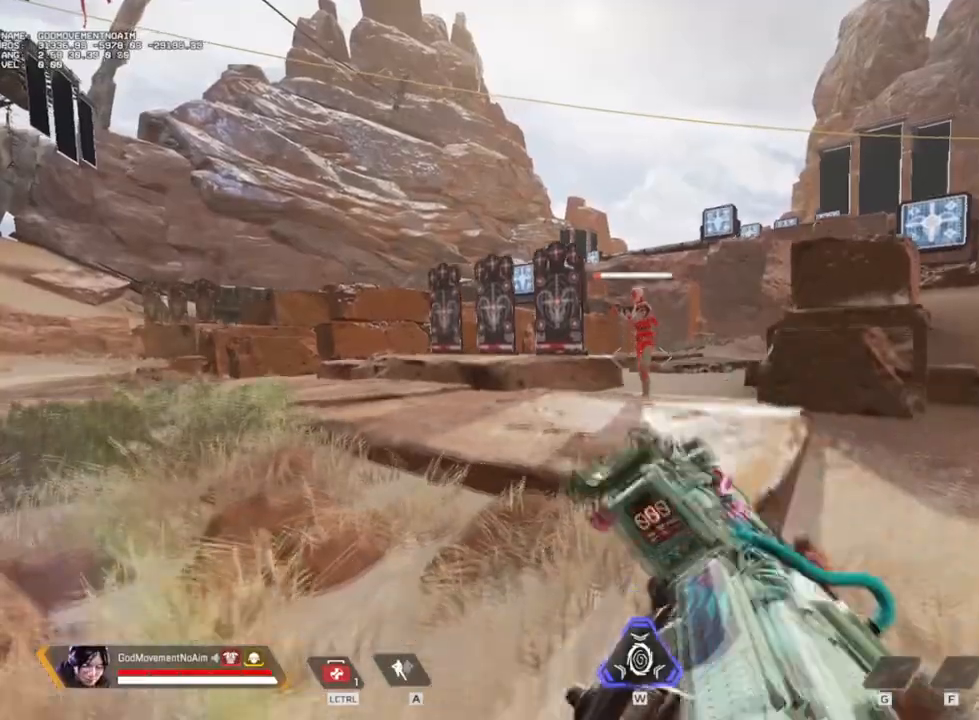
{"keys": [], "mouse": [], "events": [[34, "v", "up"], [117, "v", "down"], [267, "v", "up"], [351, "v", "down"], [501, "v", "up"]]}
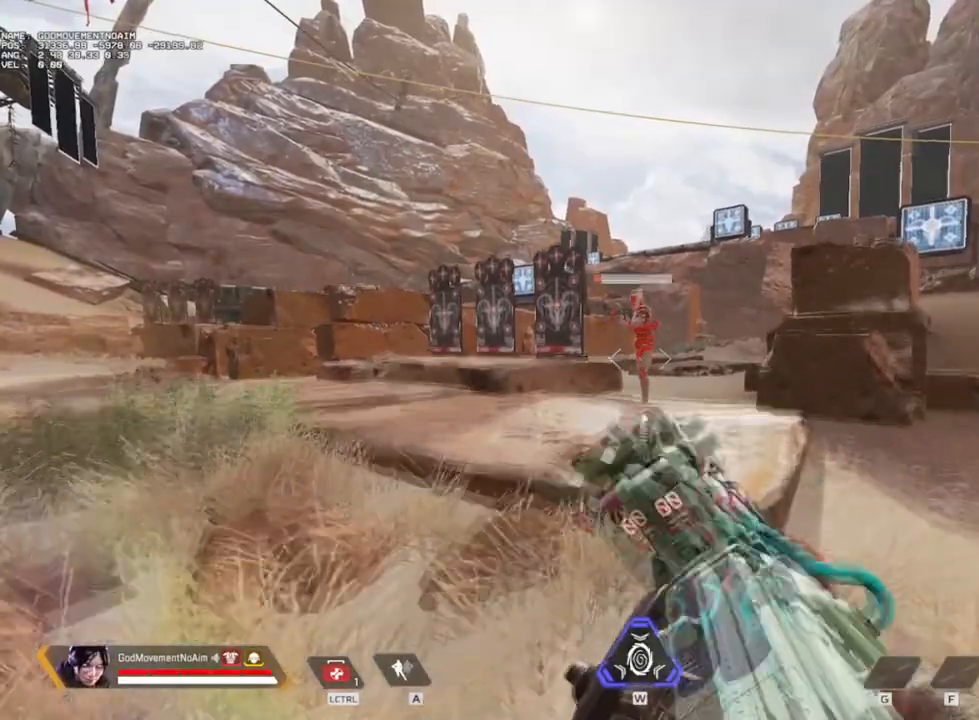
{"keys": ["v"], "mouse": [], "events": [[50, "v", "down"], [233, "v", "up"], [283, "v", "down"], [383, "v", "up"], [467, "v", "down"]]}
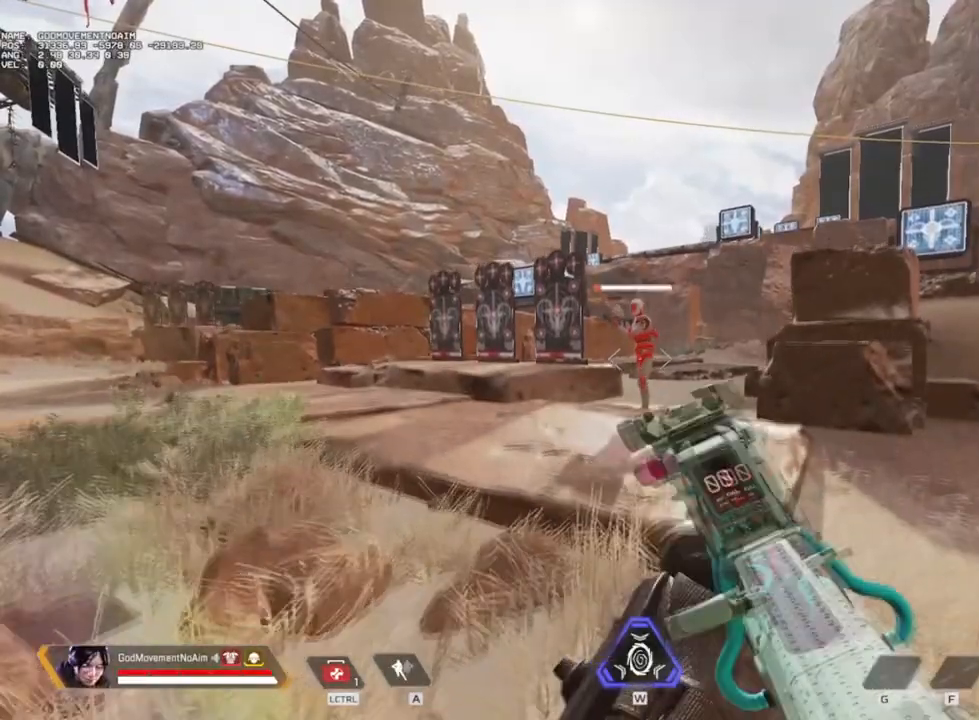
{"keys": ["v"], "mouse": [], "events": [[117, "v", "up"], [217, "v", "down"], [301, "v", "up"], [451, "v", "down"]]}
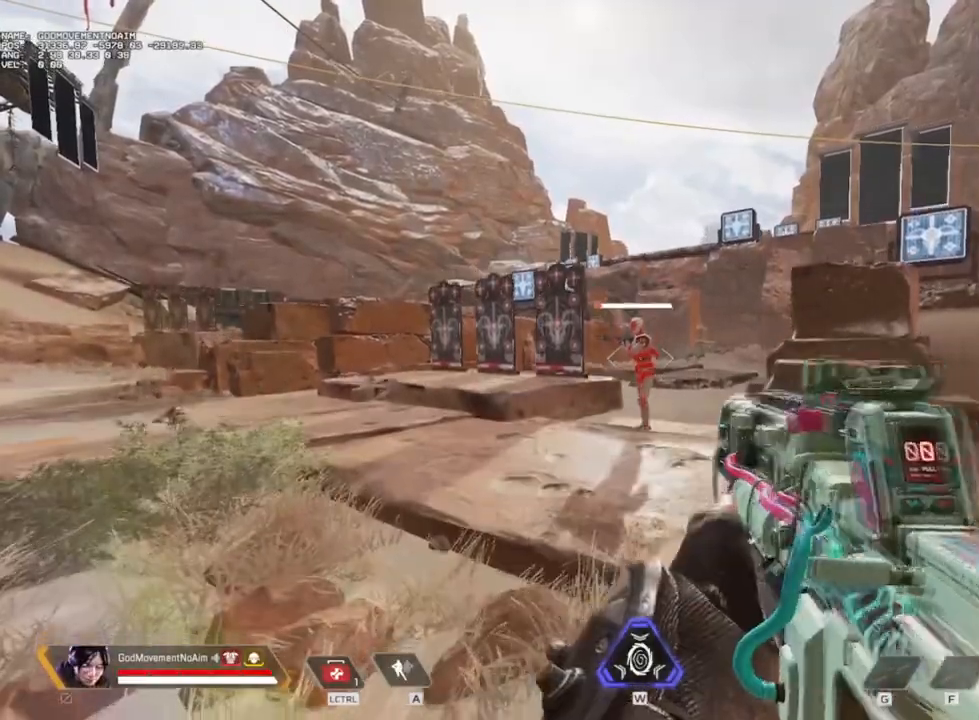
{"keys": ["v"], "mouse": [], "events": [[33, "v", "up"], [183, "v", "down"]]}
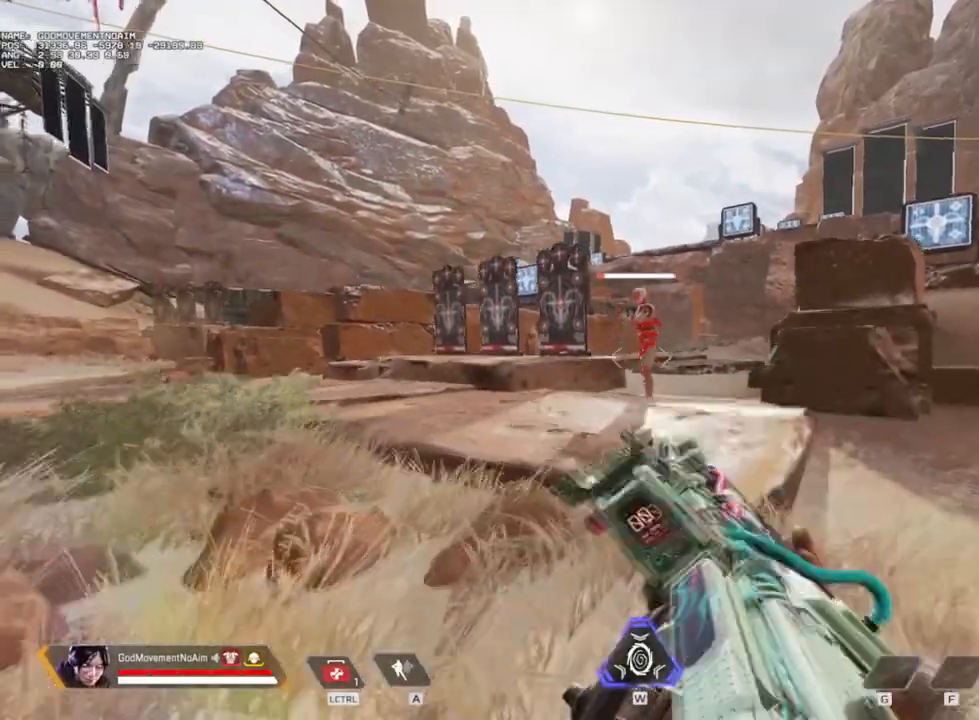
{"keys": ["v"], "mouse": [], "events": [[67, "v", "up"], [150, "v", "down"], [250, "v", "up"], [351, "v", "down"], [434, "v", "up"], [484, "v", "down"]]}
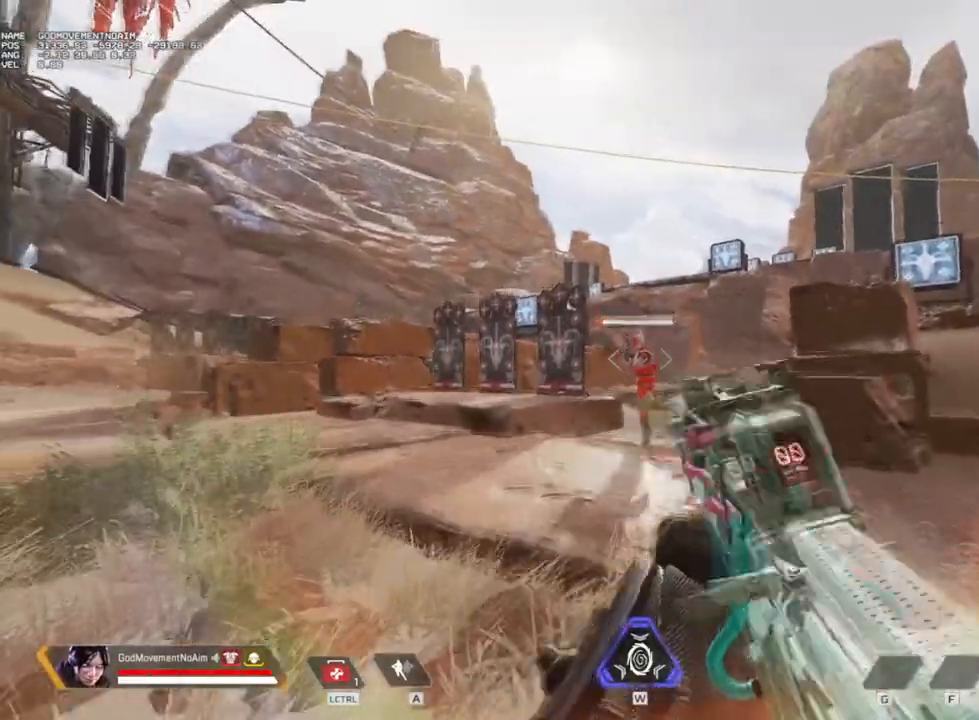
{"keys": ["v"], "mouse": [], "events": [[334, "v", "up"], [384, "v", "down"]]}
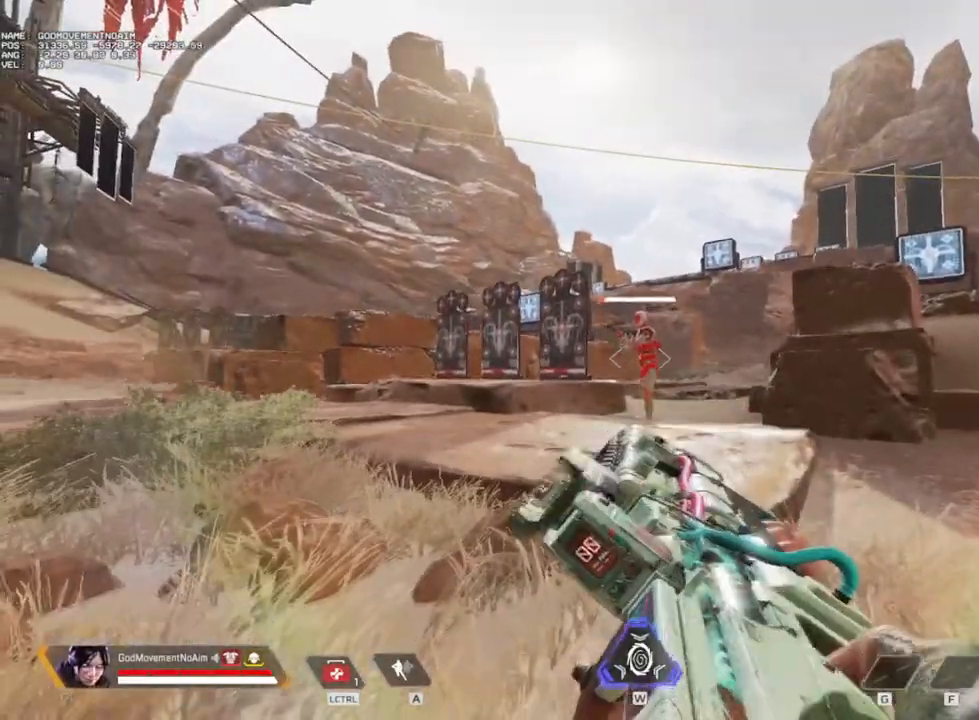
{"keys": ["v"], "mouse": [], "events": [[16, "v", "up"], [116, "v", "down"], [250, "v", "up"], [300, "v", "down"]]}
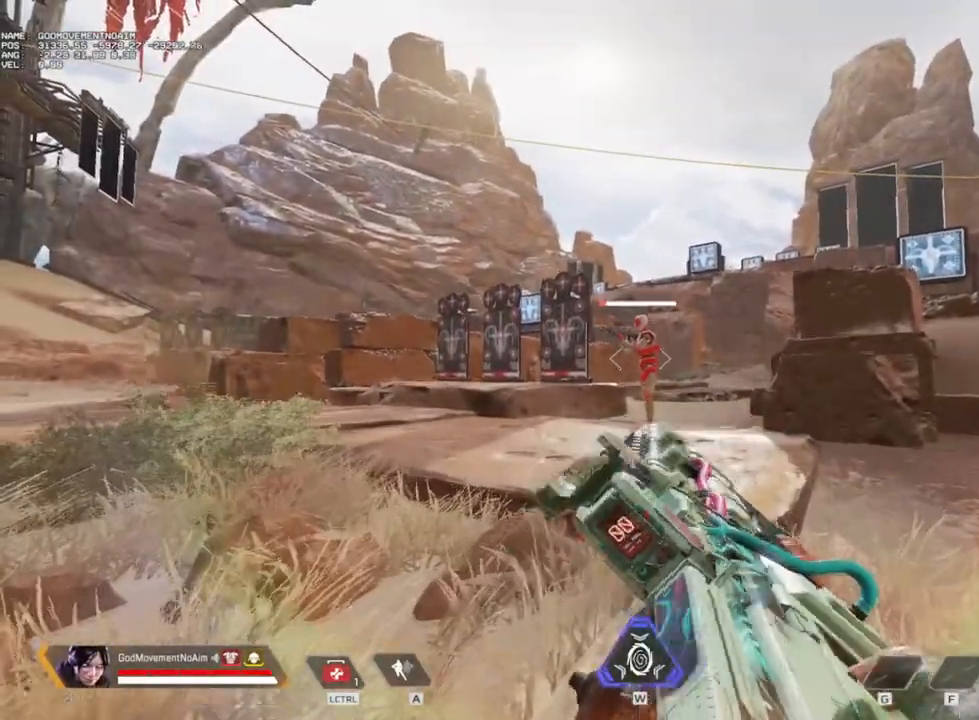
{"keys": ["v"], "mouse": [], "events": [[133, "v", "up"], [217, "v", "down"], [367, "v", "up"], [417, "v", "down"]]}
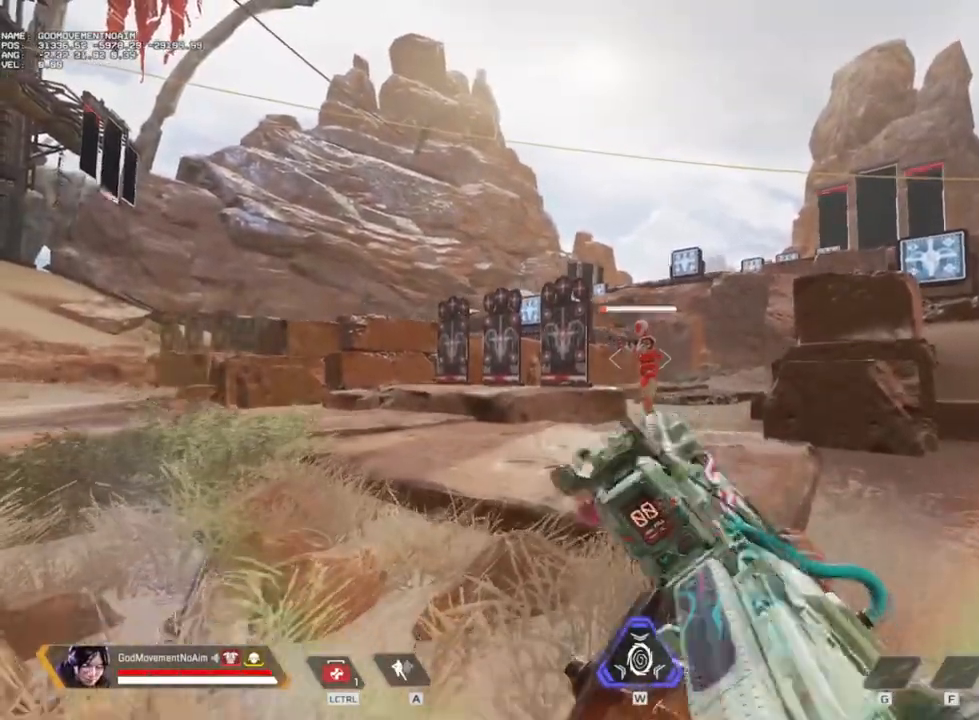
{"keys": [], "mouse": [], "events": [[50, "v", "up"], [100, "v", "down"], [250, "v", "up"], [283, "v", "down"], [483, "v", "up"]]}
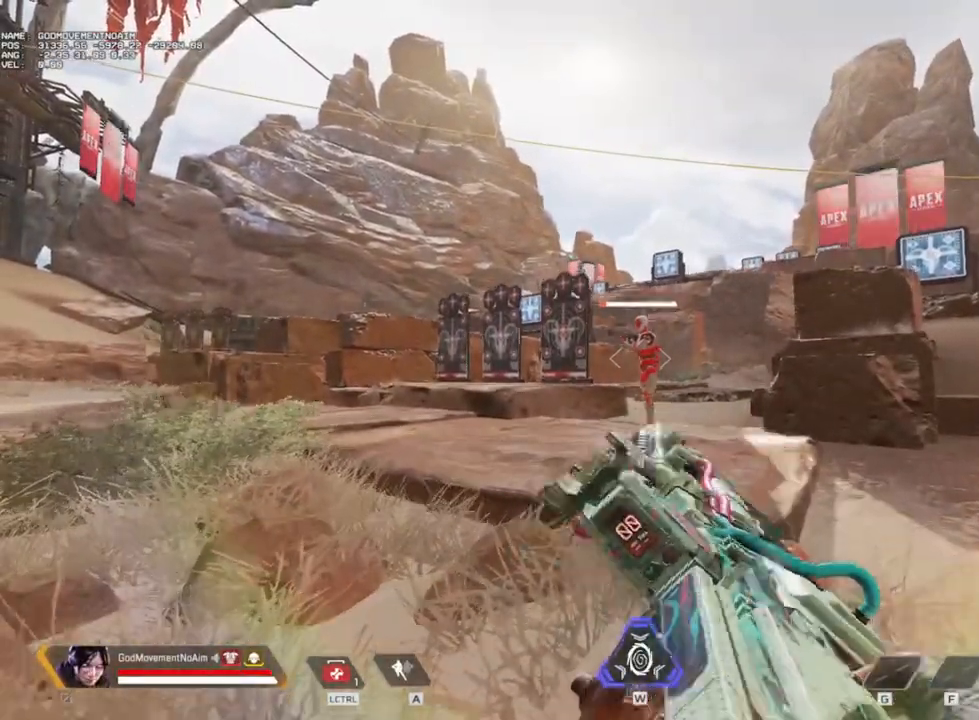
{"keys": [], "mouse": [], "events": [[67, "v", "down"], [217, "v", "up"], [250, "v", "down"], [484, "v", "up"]]}
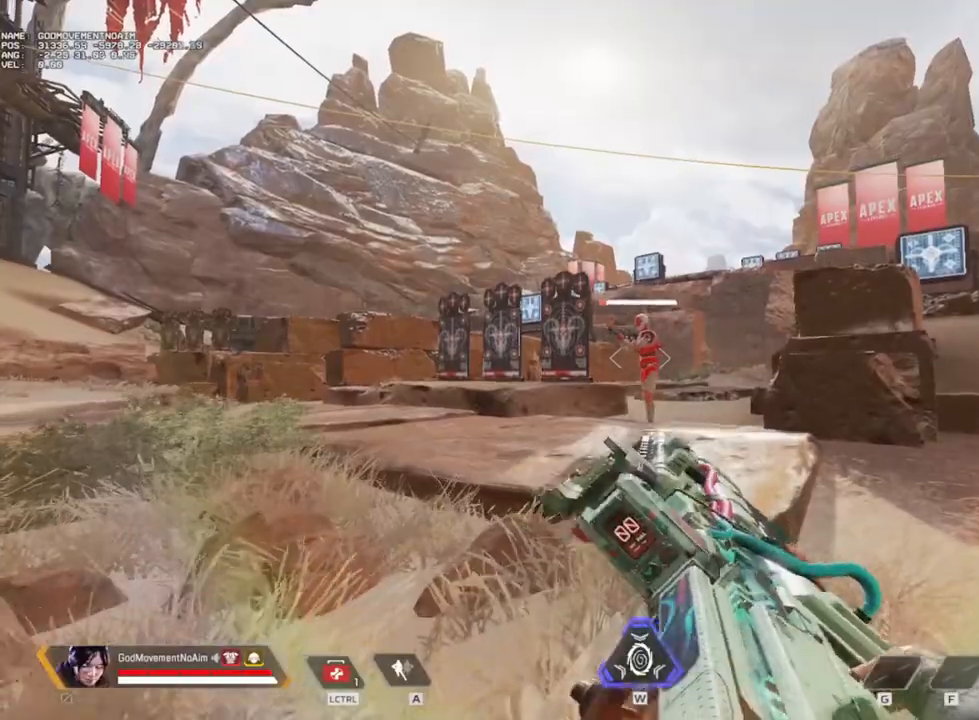
{"keys": ["v"], "mouse": [], "events": [[33, "v", "down"], [317, "v", "up"], [467, "v", "down"]]}
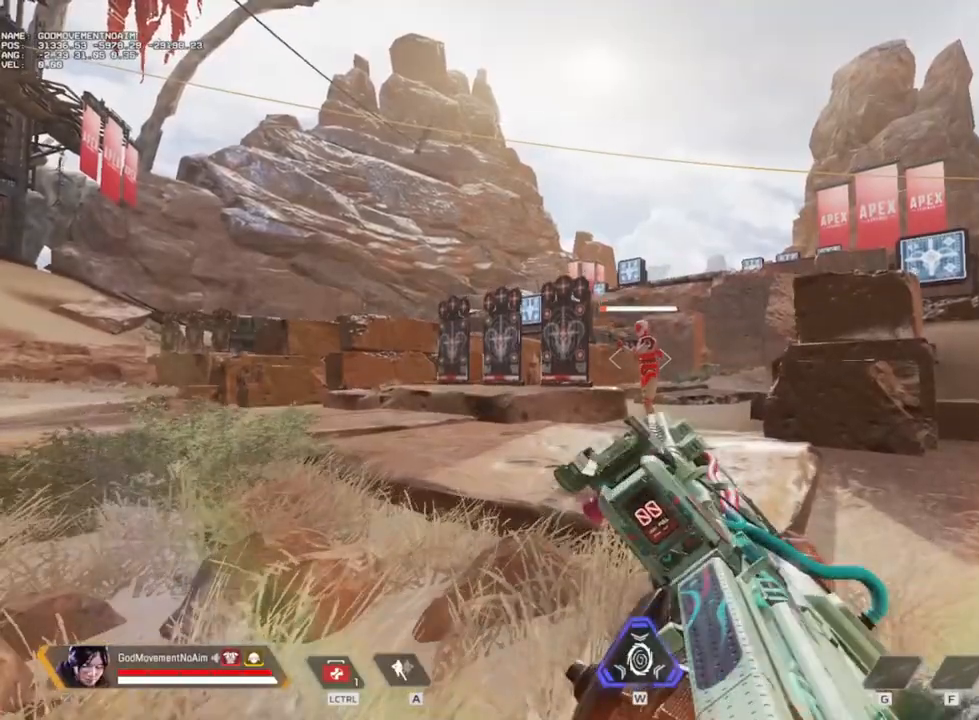
{"keys": [], "mouse": [], "events": [[67, "v", "up"], [150, "v", "down"], [250, "v", "up"], [350, "v", "down"], [434, "v", "up"]]}
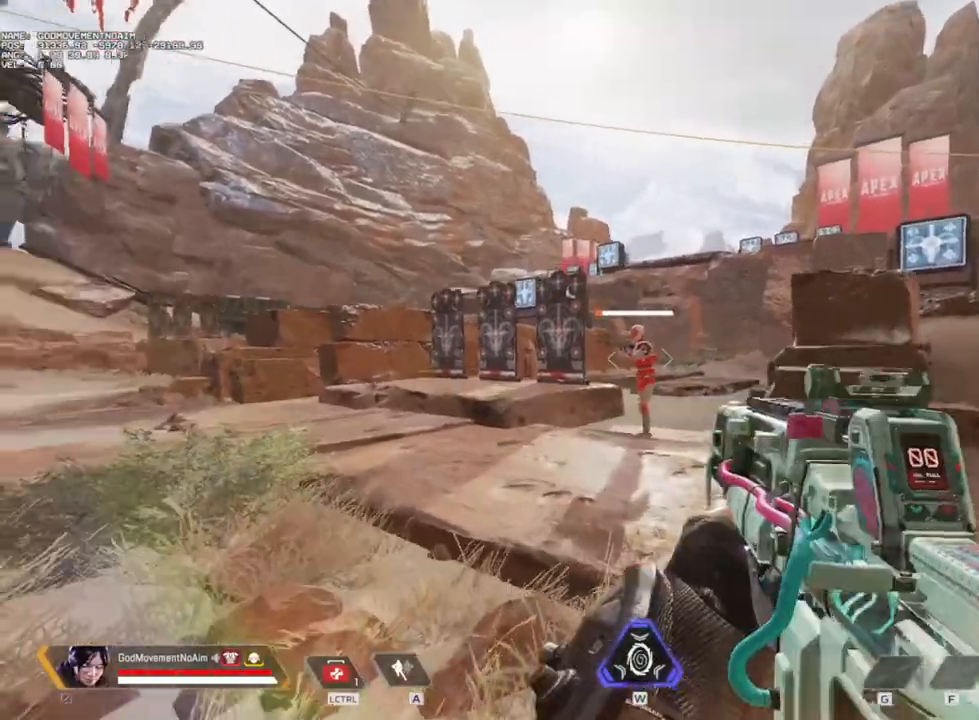
{"keys": ["v"], "mouse": [], "events": [[33, "v", "down"], [166, "v", "up"], [216, "v", "down"], [417, "v", "up"], [500, "v", "down"]]}
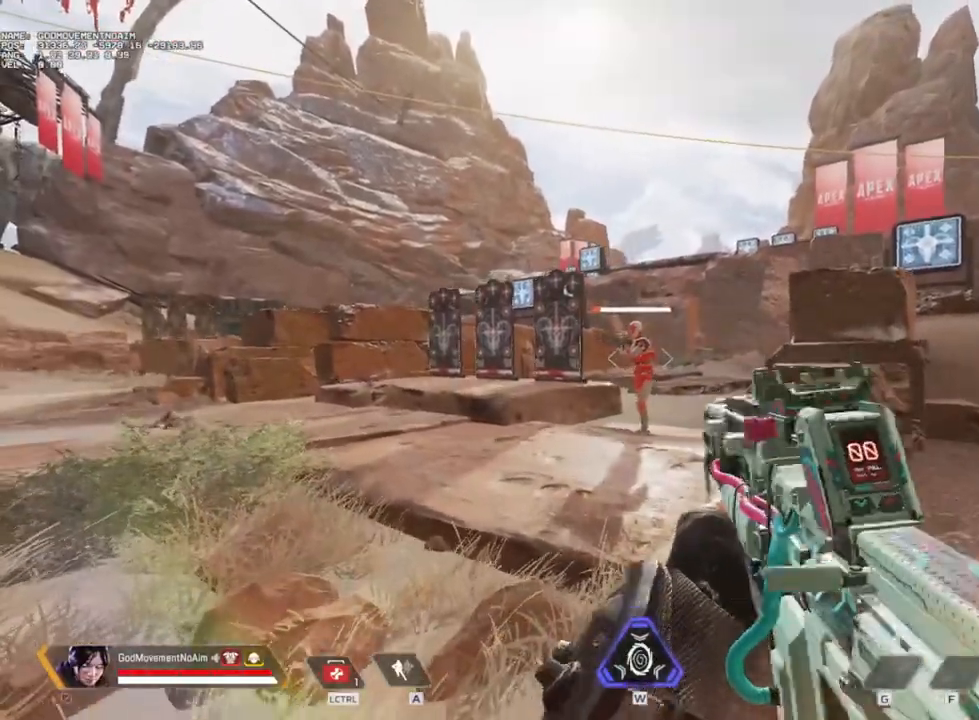
{"keys": ["v"], "mouse": [], "events": [[150, "v", "up"], [184, "v", "down"], [334, "v", "up"], [384, "v", "down"]]}
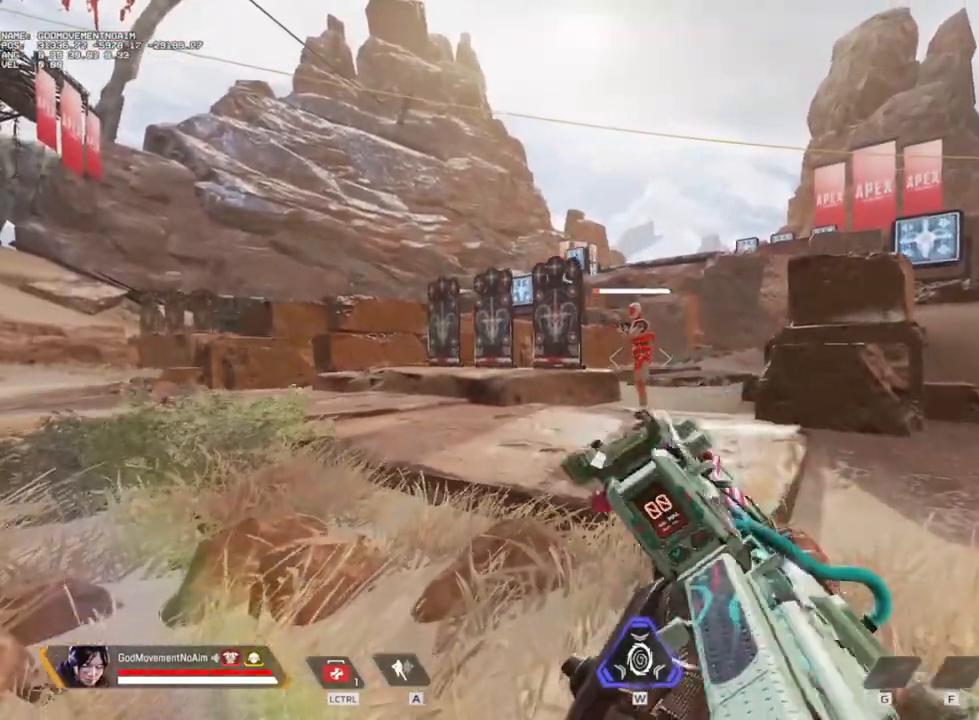
{"keys": ["v"], "mouse": [], "events": [[33, "v", "up"], [116, "v", "down"], [266, "v", "up"], [300, "v", "down"], [450, "v", "up"], [500, "v", "down"]]}
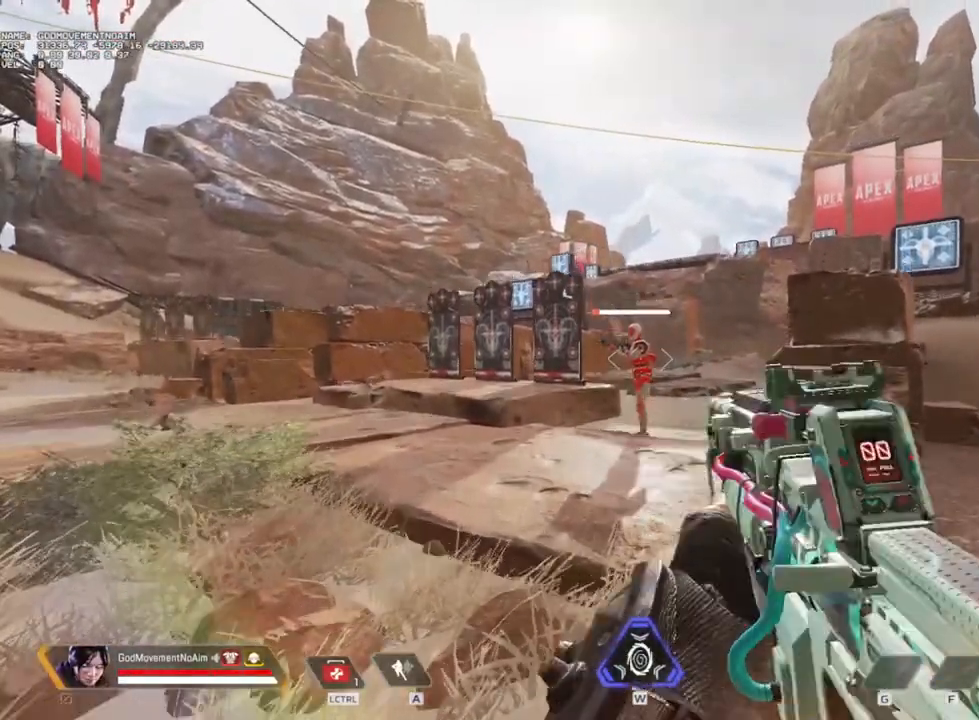
{"keys": ["v"], "mouse": [], "events": [[133, "v", "up"], [234, "v", "down"], [384, "v", "up"], [417, "v", "down"]]}
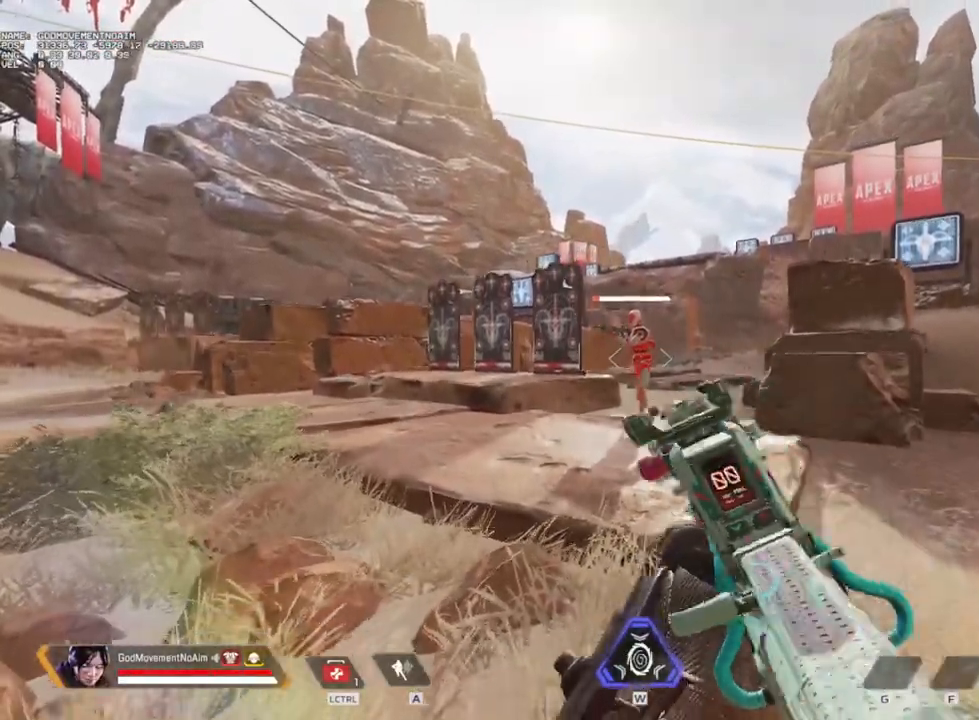
{"keys": [], "mouse": [], "events": [[66, "v", "up"], [116, "v", "down"], [250, "v", "up"], [350, "v", "down"], [483, "v", "up"]]}